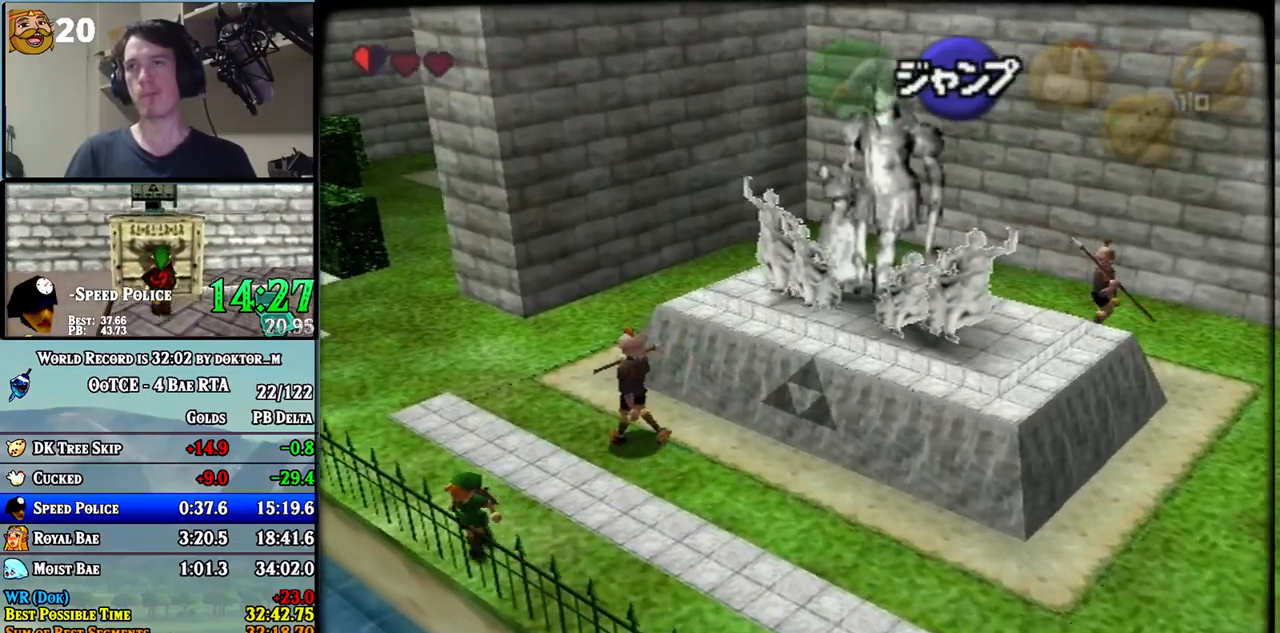
Gameplay with a controller (Nintendo layout); each line is a JSON object with the inputs held at the frame after it. "events" lists button and stick changes between this image and that frame as [ms after this image, input, new state], when the widget could be followed in between. Not read: L3 R3.
{"buttons": ["L1"], "left_stick": "up-left", "right_stick": "center", "events": [[250, "A", "down"], [367, "A", "up"]]}
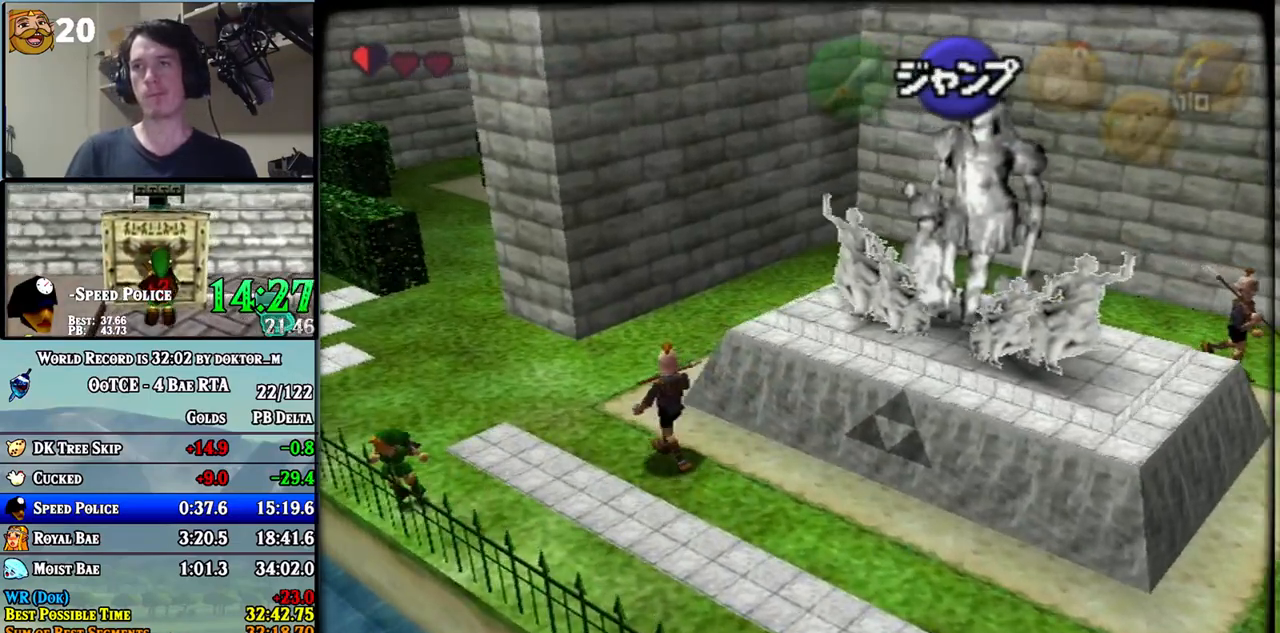
{"buttons": ["A", "L1"], "left_stick": "up-left", "right_stick": "center", "events": [[100, "A", "down"], [250, "A", "up"], [467, "A", "down"]]}
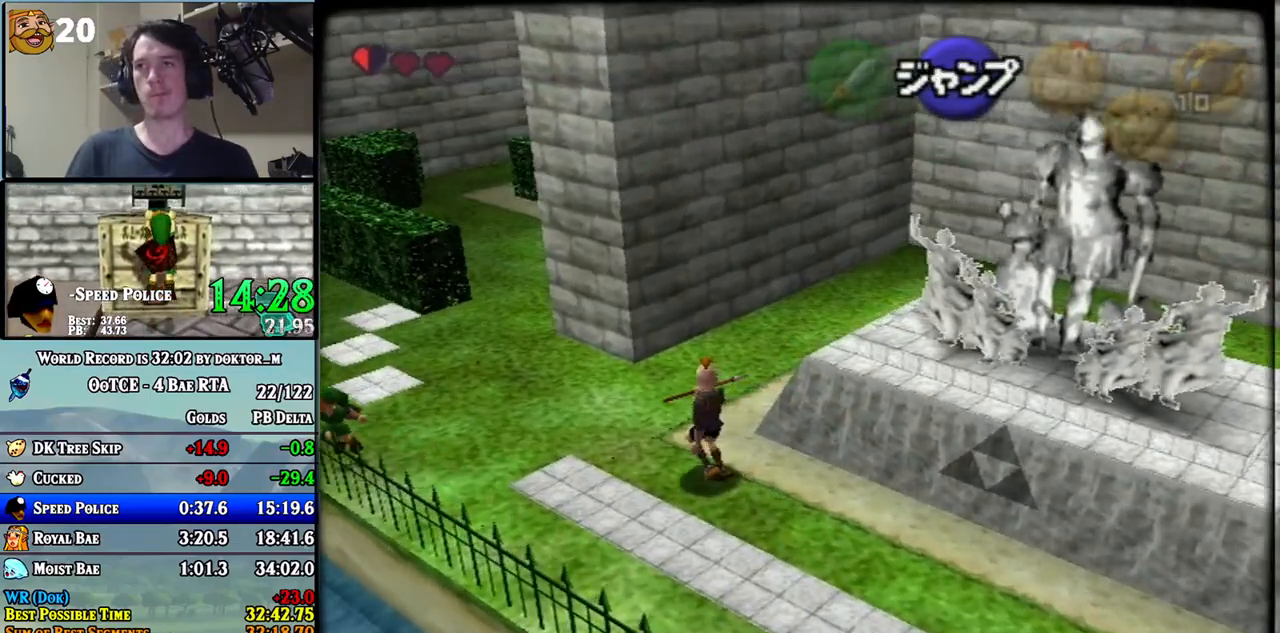
{"buttons": ["L1"], "left_stick": "up-left", "right_stick": "center", "events": [[133, "A", "up"]]}
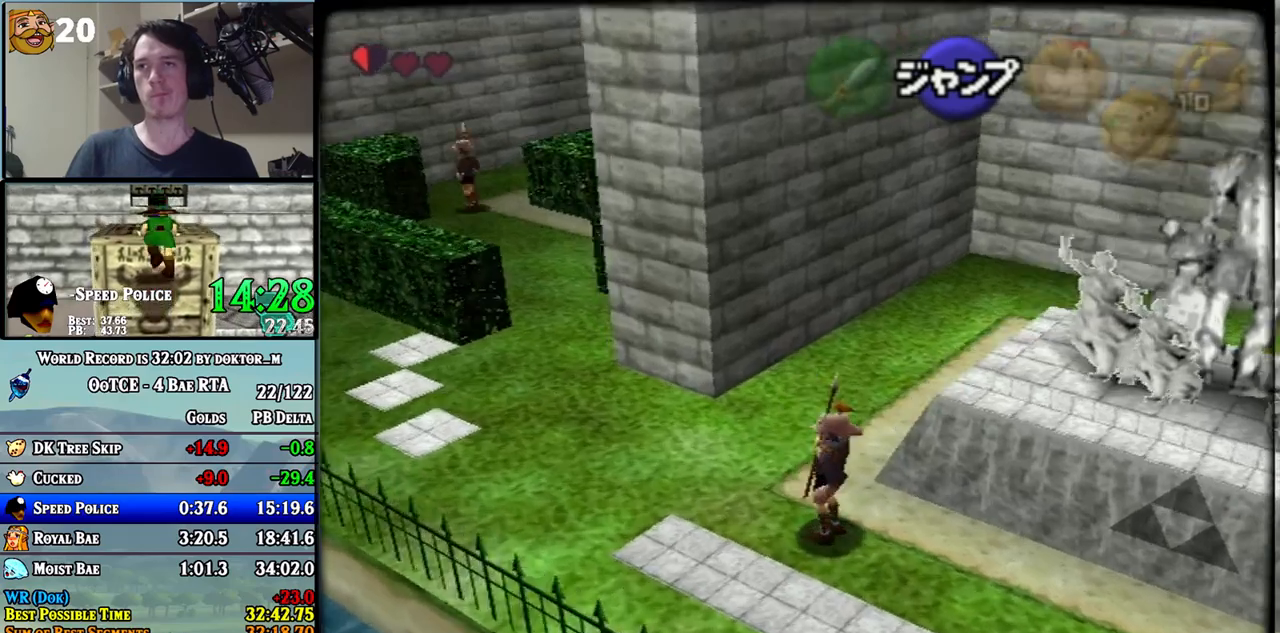
{"buttons": ["L1"], "left_stick": "up", "right_stick": "center", "events": [[433, "left_stick", "up"]]}
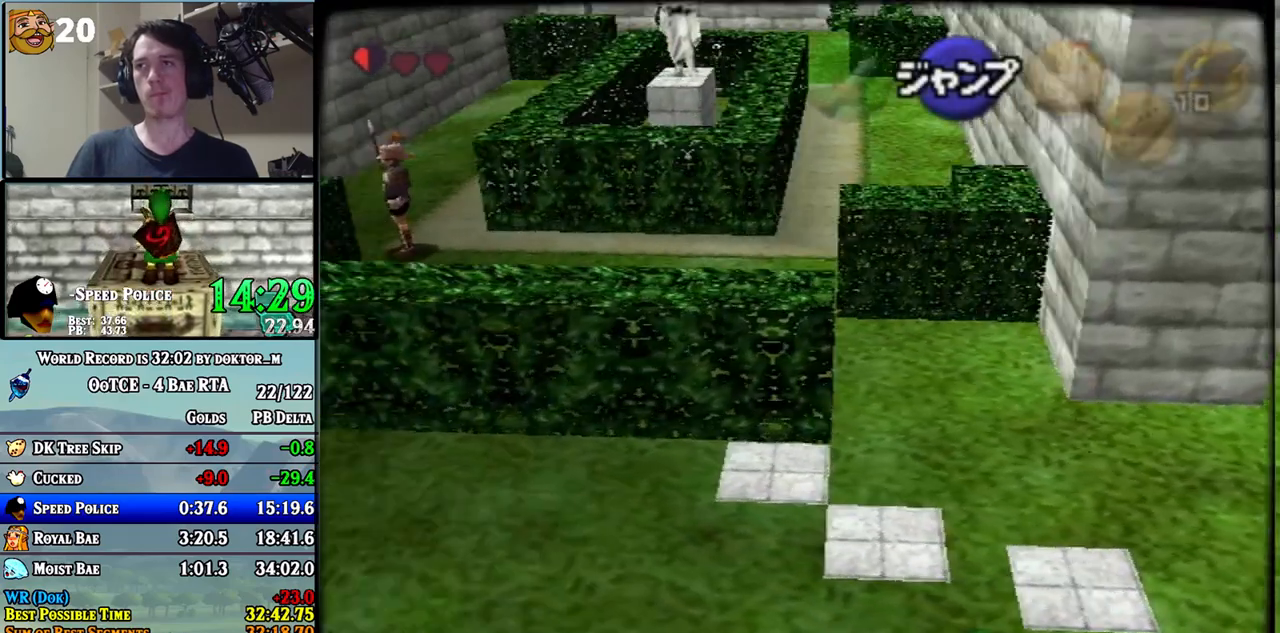
{"buttons": ["L1"], "left_stick": "up", "right_stick": "center", "events": []}
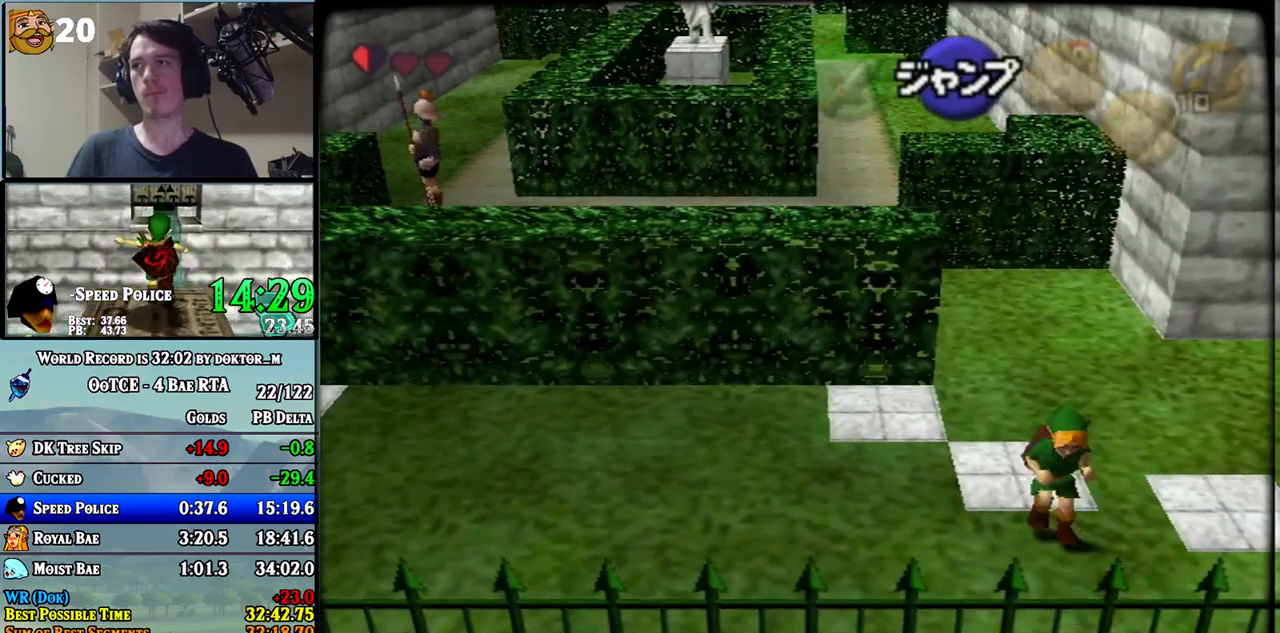
{"buttons": [], "left_stick": "up-left", "right_stick": "center", "events": [[383, "L1", "up"], [383, "left_stick", "up-left"]]}
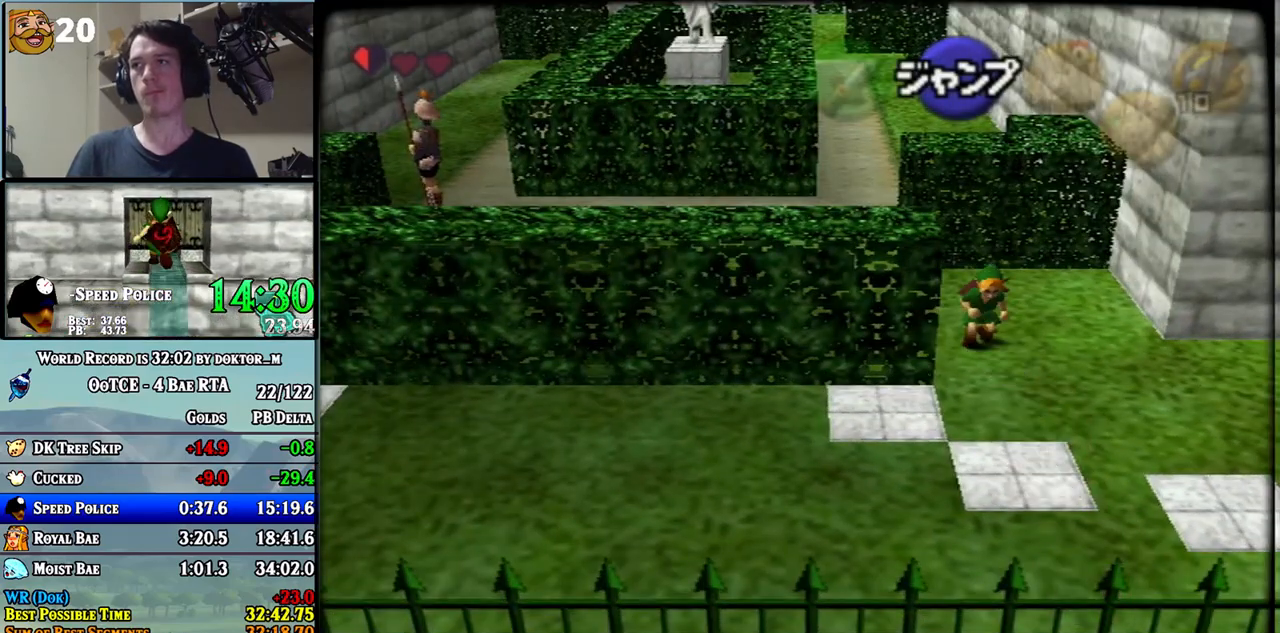
{"buttons": [], "left_stick": "up", "right_stick": "center", "events": [[133, "A", "down"], [317, "A", "up"], [467, "left_stick", "up"]]}
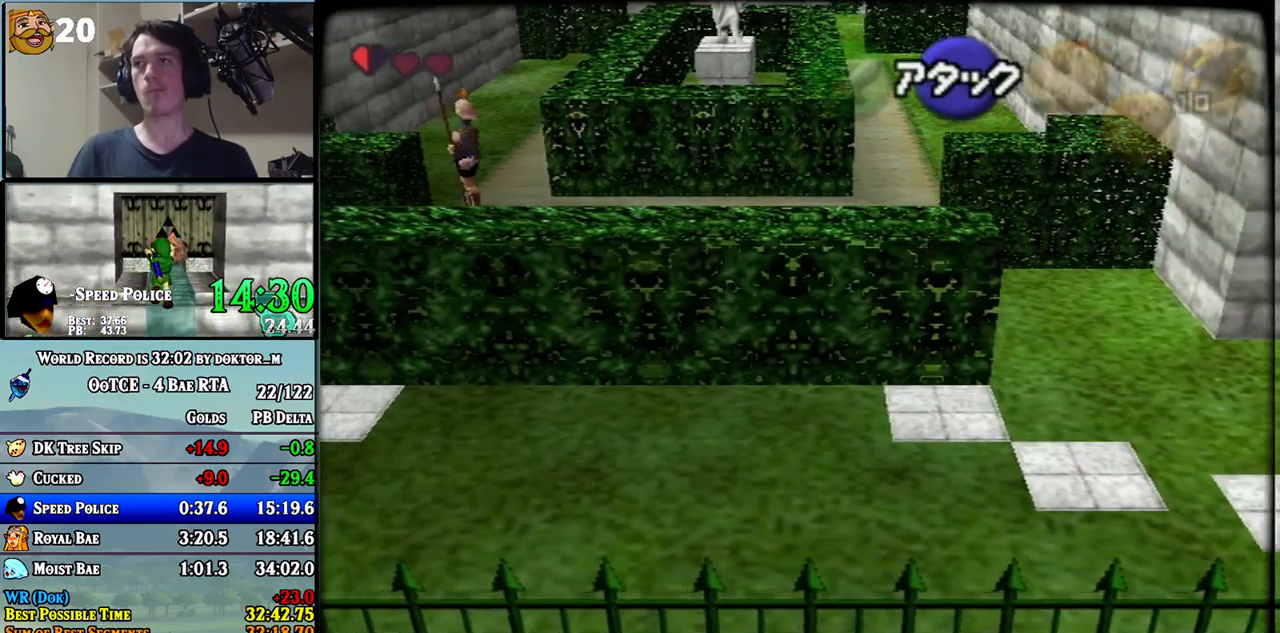
{"buttons": [], "left_stick": "up", "right_stick": "center", "events": []}
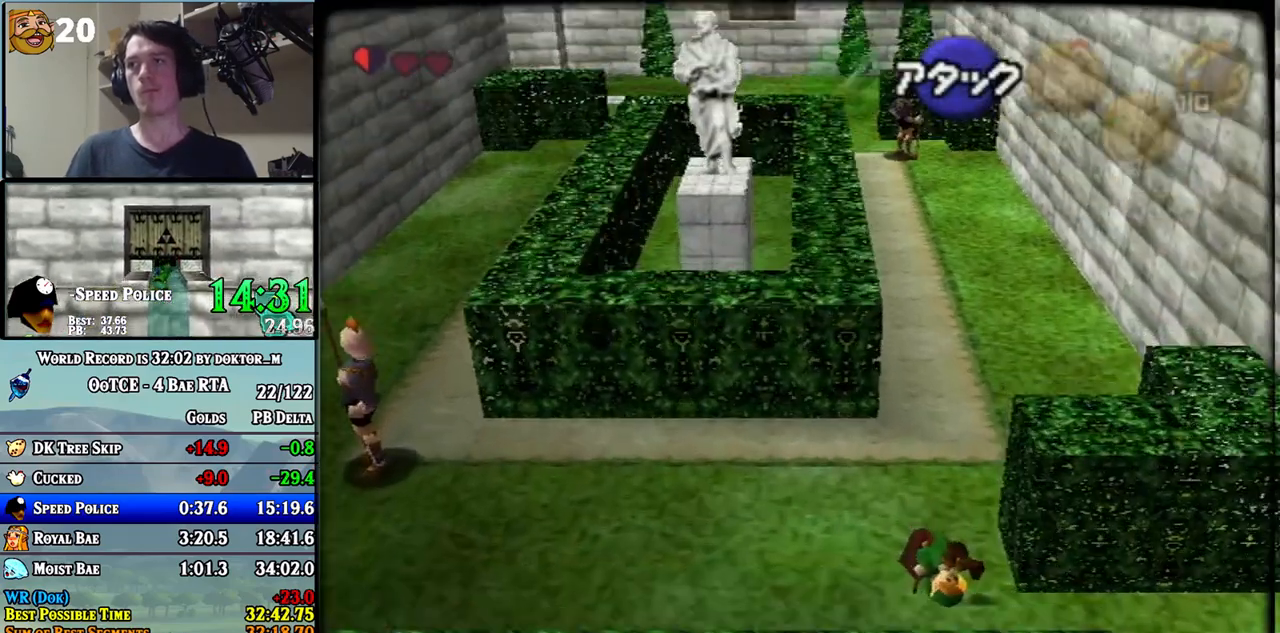
{"buttons": [], "left_stick": "up-left", "right_stick": "center", "events": [[500, "left_stick", "up-left"]]}
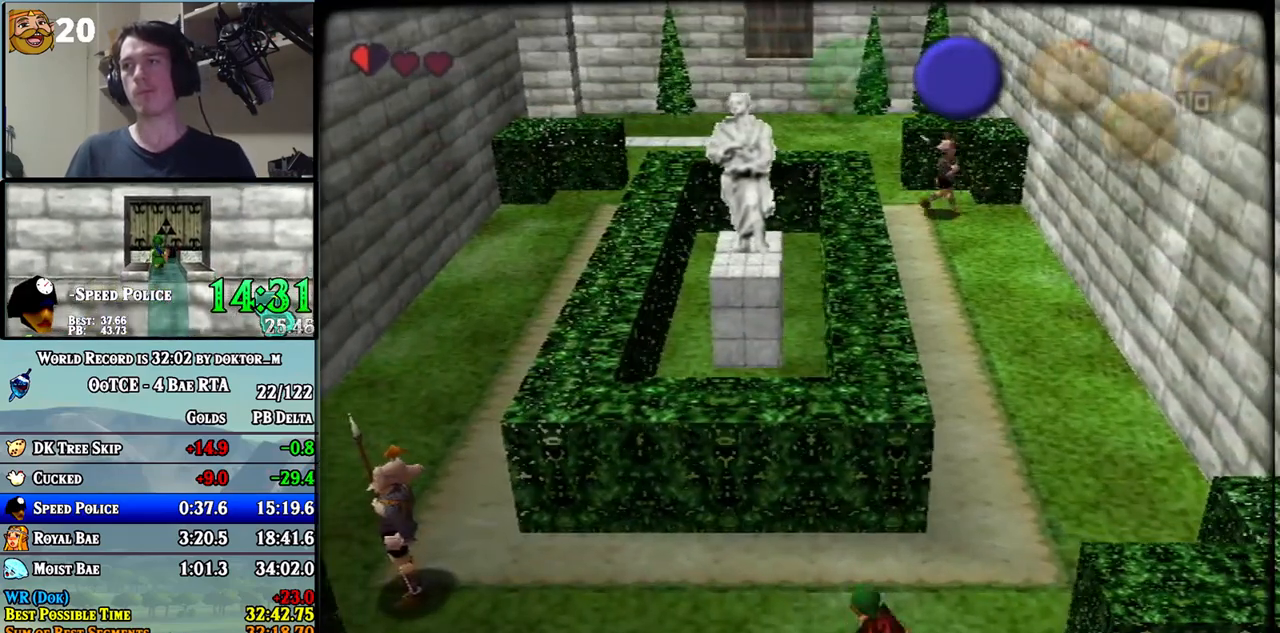
{"buttons": [], "left_stick": "up", "right_stick": "center", "events": [[500, "left_stick", "up"]]}
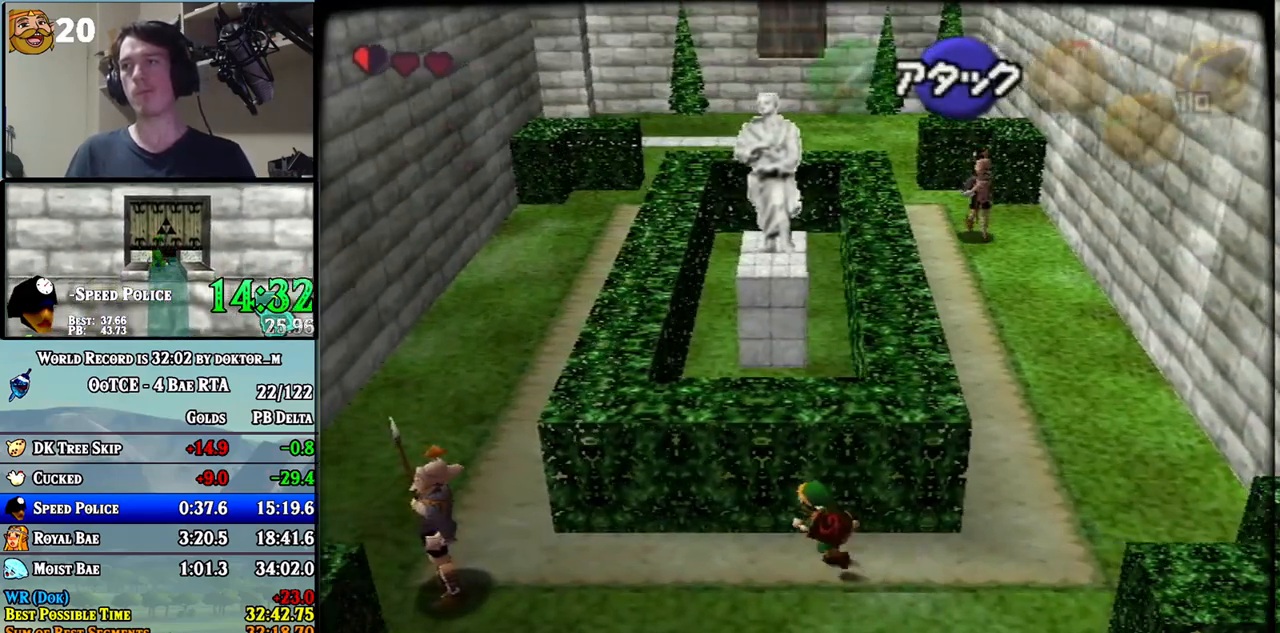
{"buttons": [], "left_stick": "up", "right_stick": "center", "events": [[133, "left_stick", "up-left"], [350, "left_stick", "up"]]}
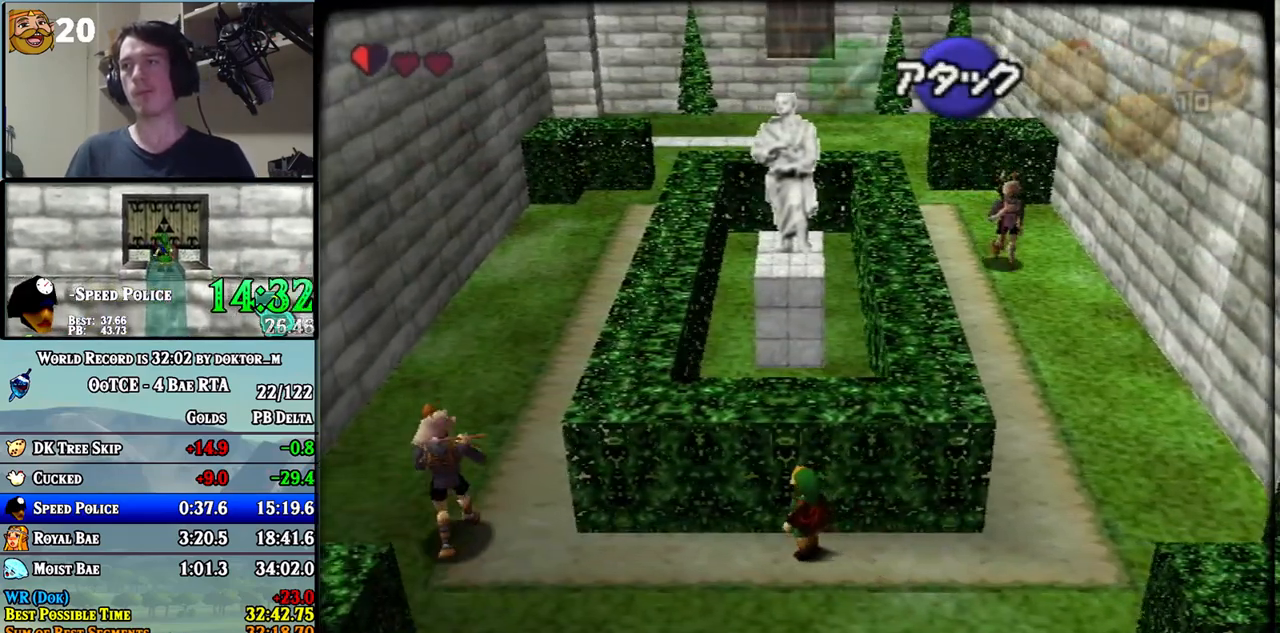
{"buttons": ["L1"], "left_stick": "up", "right_stick": "center", "events": [[117, "left_stick", "center"], [183, "left_stick", "down"], [250, "left_stick", "center"], [350, "L1", "down"], [500, "left_stick", "up"]]}
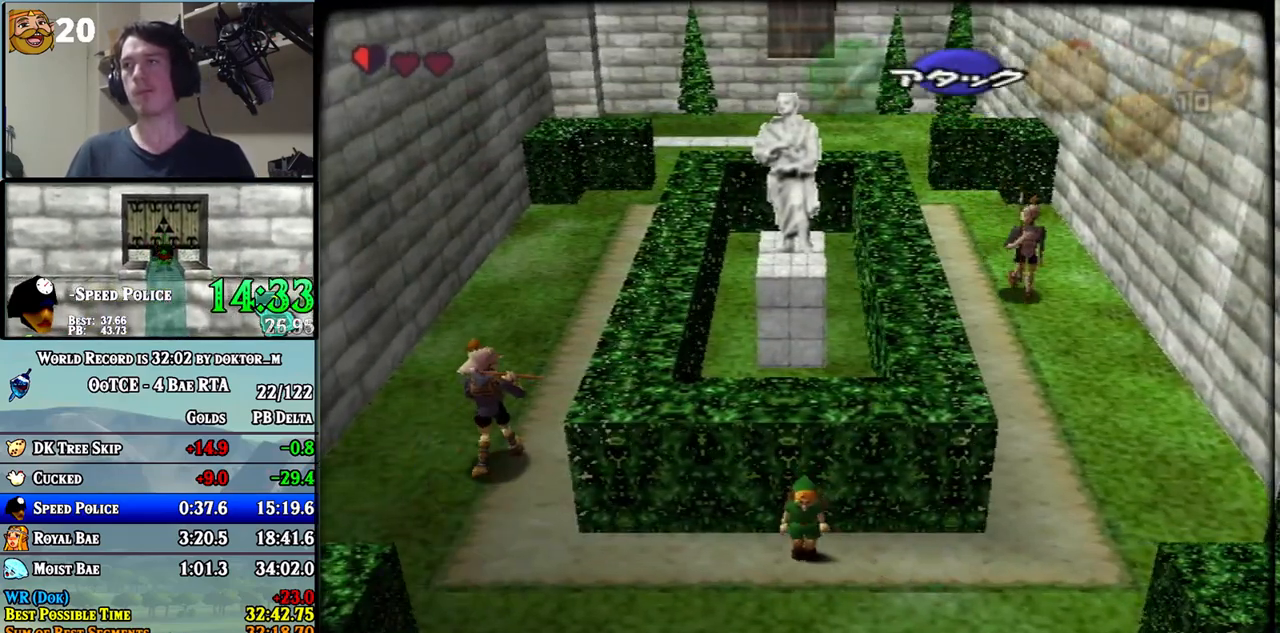
{"buttons": ["L1"], "left_stick": "up", "right_stick": "center", "events": []}
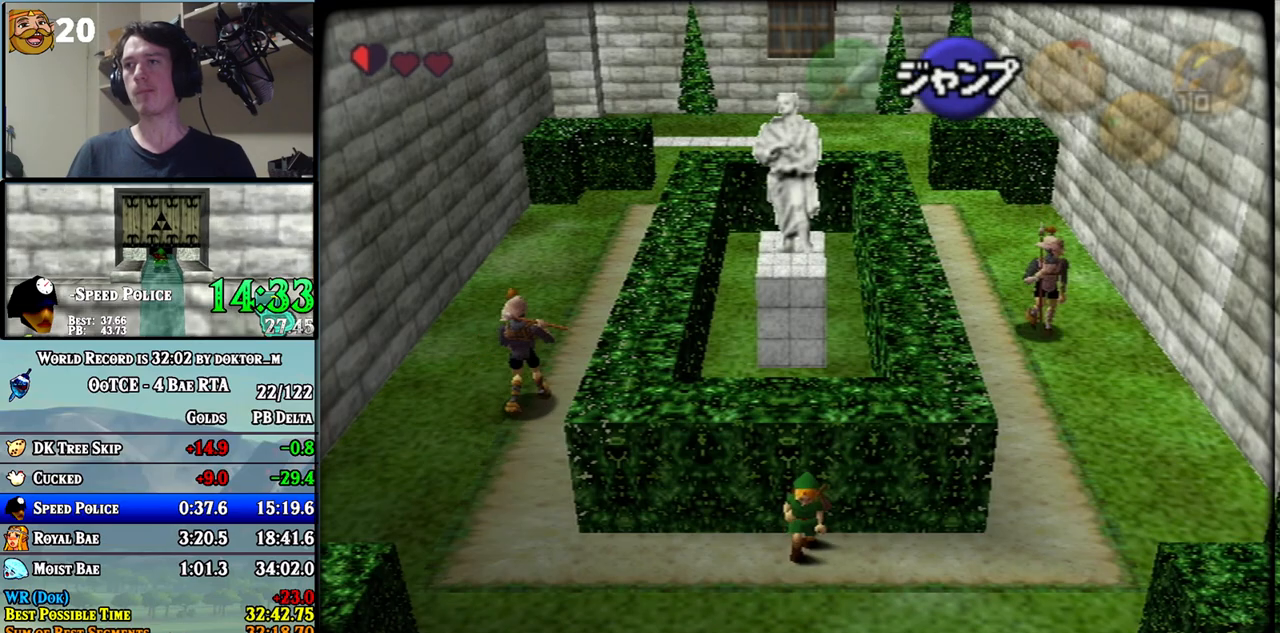
{"buttons": ["L1"], "left_stick": "center", "right_stick": "center", "events": [[100, "left_stick", "center"]]}
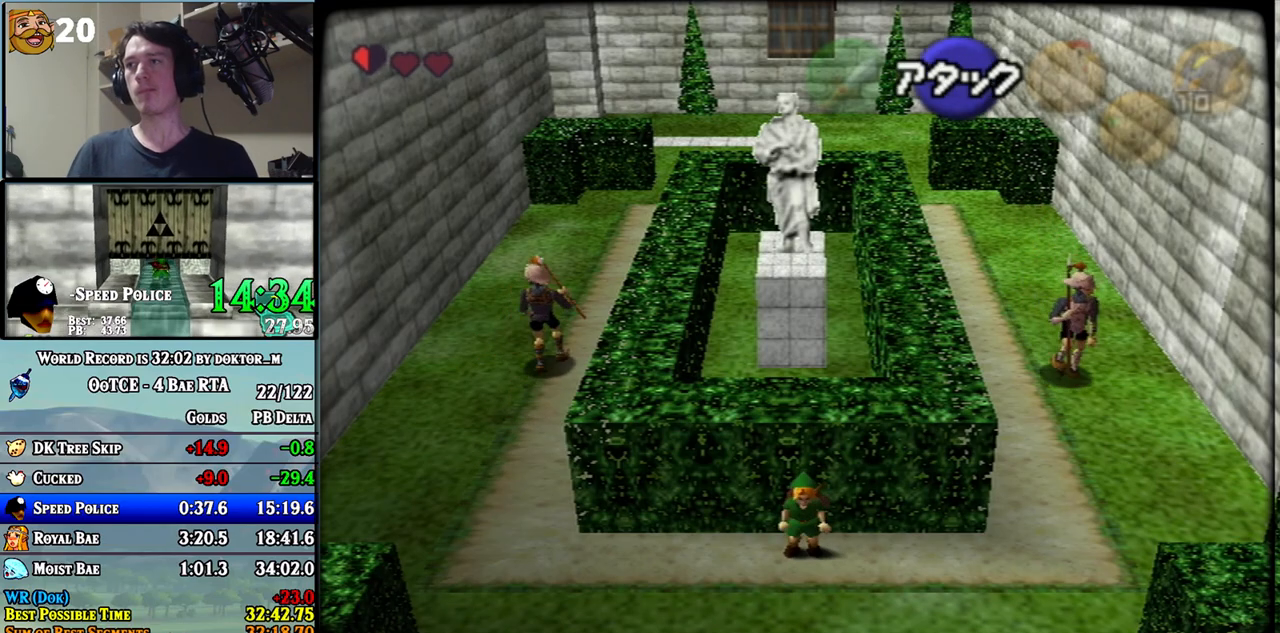
{"buttons": ["L1"], "left_stick": "center", "right_stick": "center", "events": []}
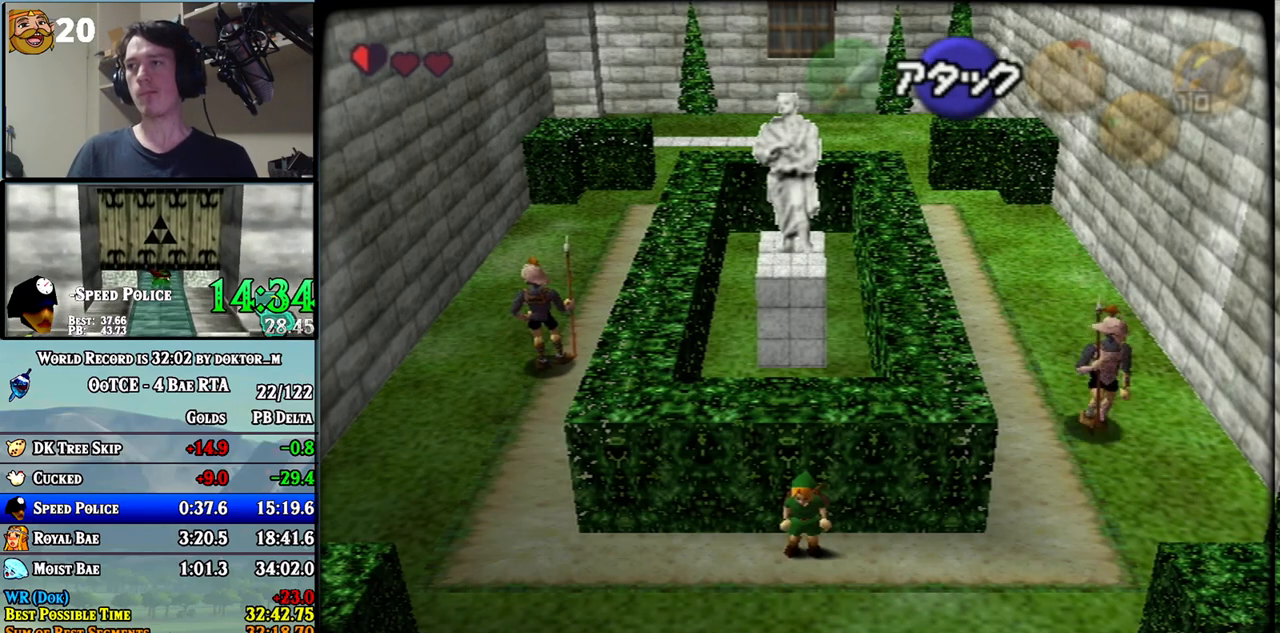
{"buttons": ["L1"], "left_stick": "center", "right_stick": "center", "events": []}
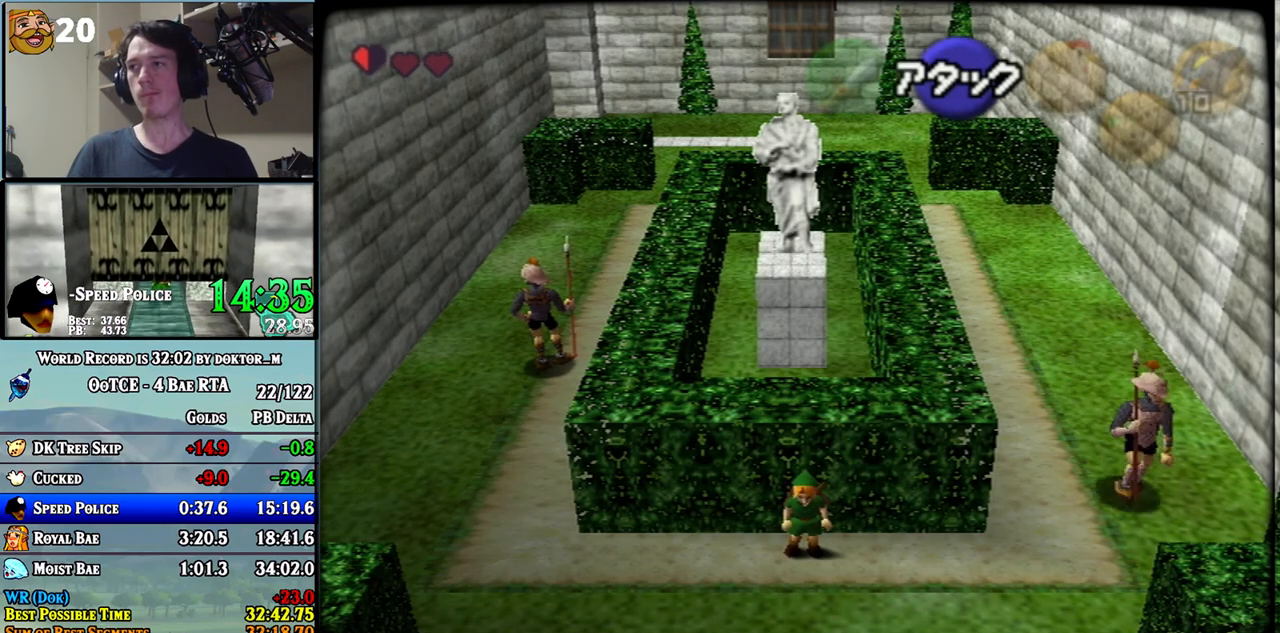
{"buttons": ["L1"], "left_stick": "left", "right_stick": "center", "events": [[317, "left_stick", "left"], [383, "A", "down"], [467, "A", "up"]]}
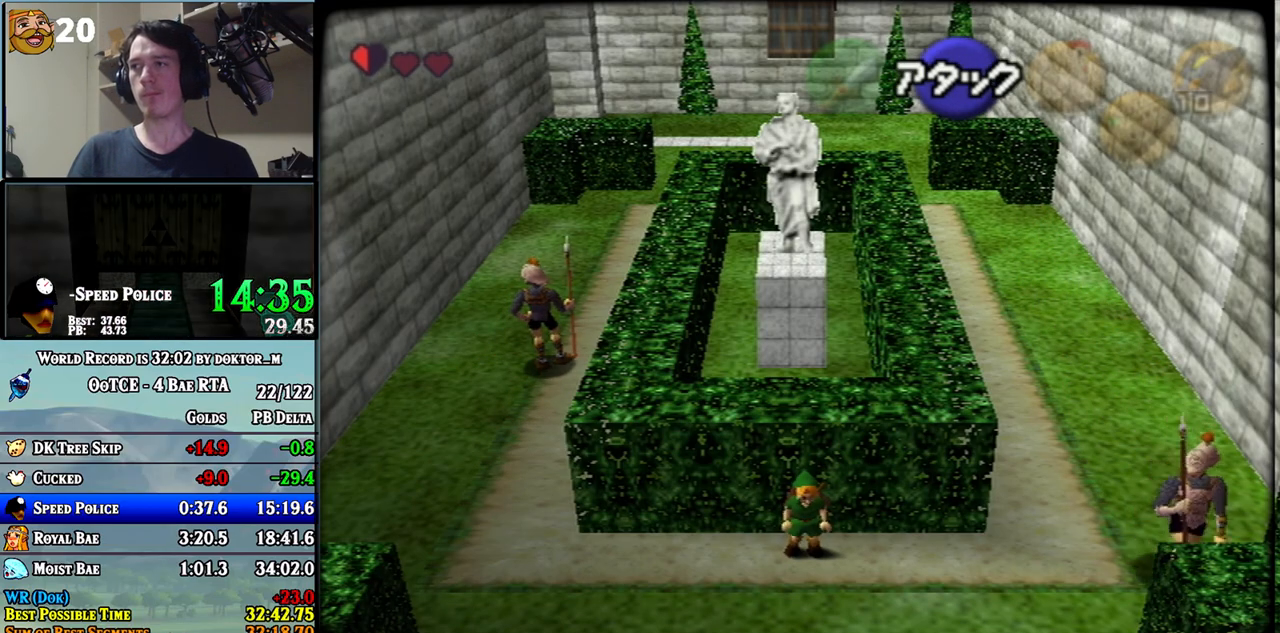
{"buttons": ["L1"], "left_stick": "center", "right_stick": "center", "events": [[383, "left_stick", "center"]]}
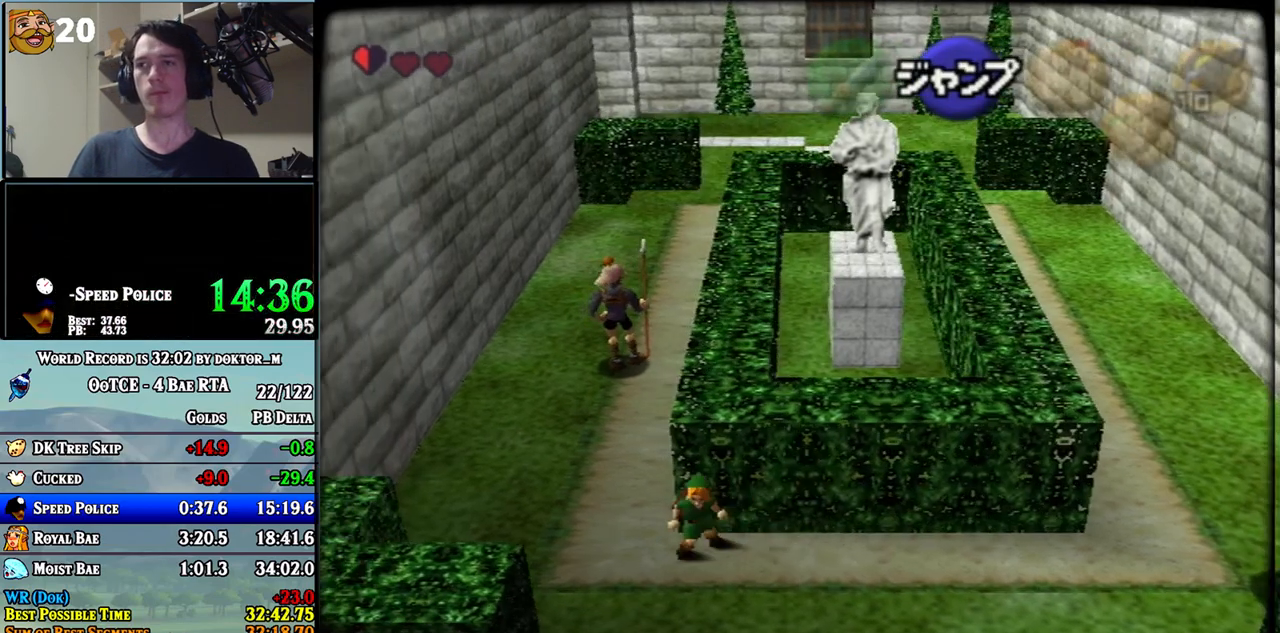
{"buttons": ["L1"], "left_stick": "right", "right_stick": "center", "events": [[100, "left_stick", "right"], [183, "A", "down"], [283, "A", "up"]]}
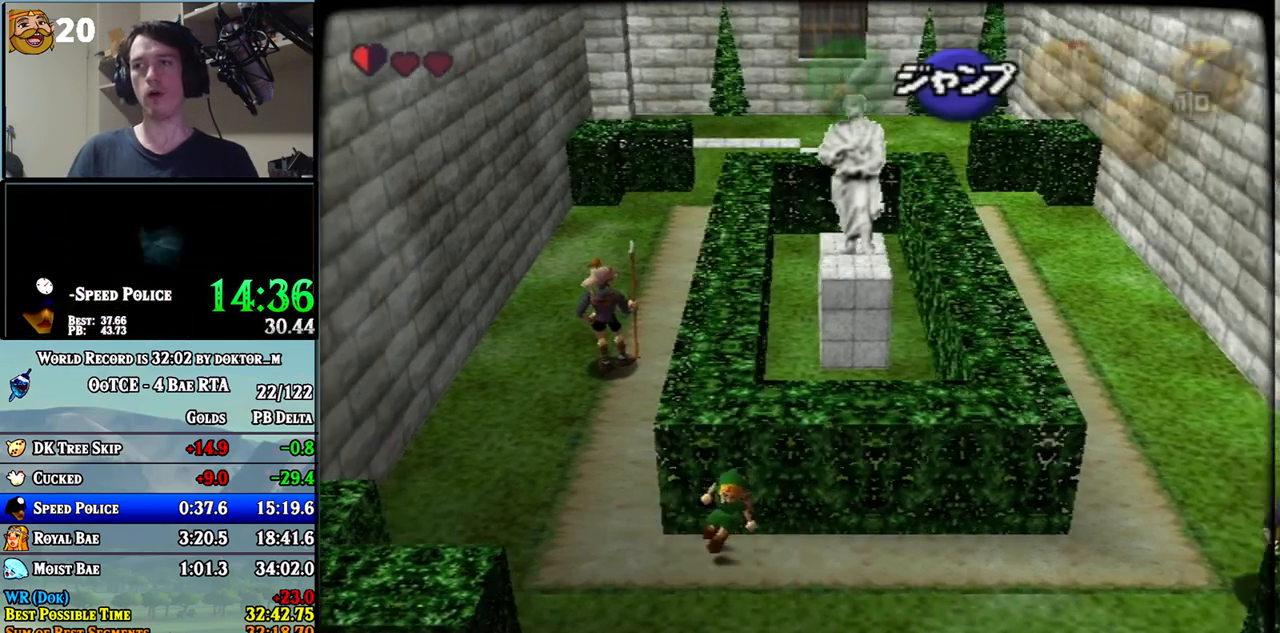
{"buttons": ["L1"], "left_stick": "up", "right_stick": "center", "events": [[117, "left_stick", "up-right"], [317, "A", "down"], [383, "A", "up"], [467, "left_stick", "up"]]}
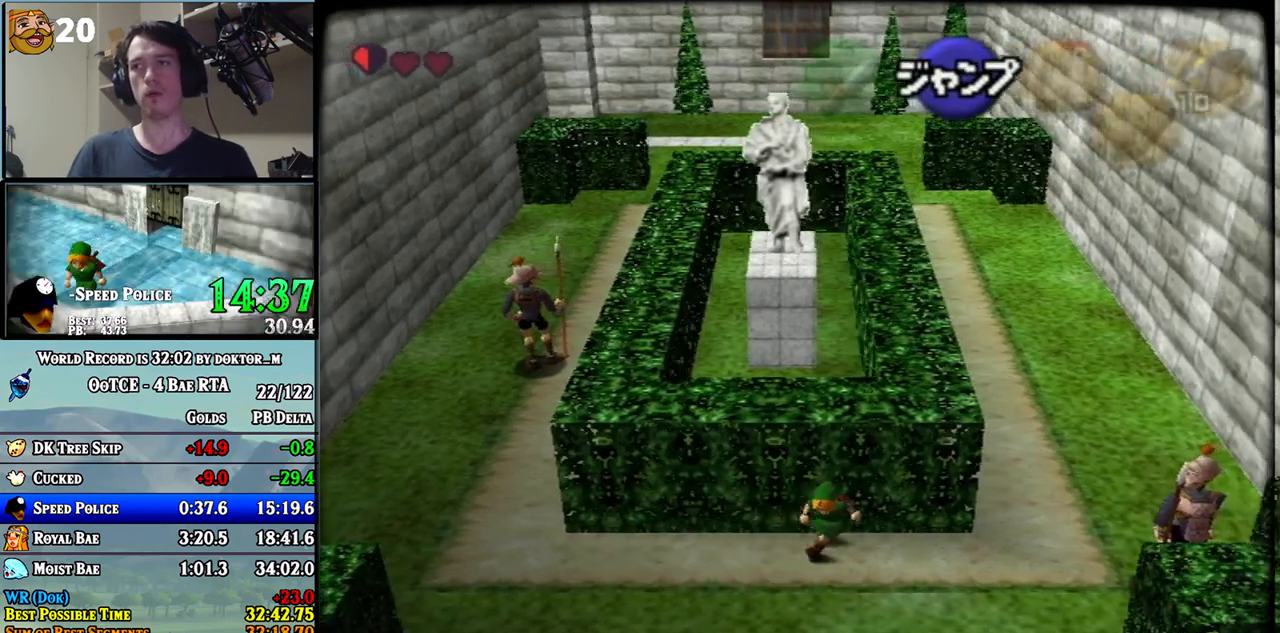
{"buttons": ["L1"], "left_stick": "up", "right_stick": "center", "events": []}
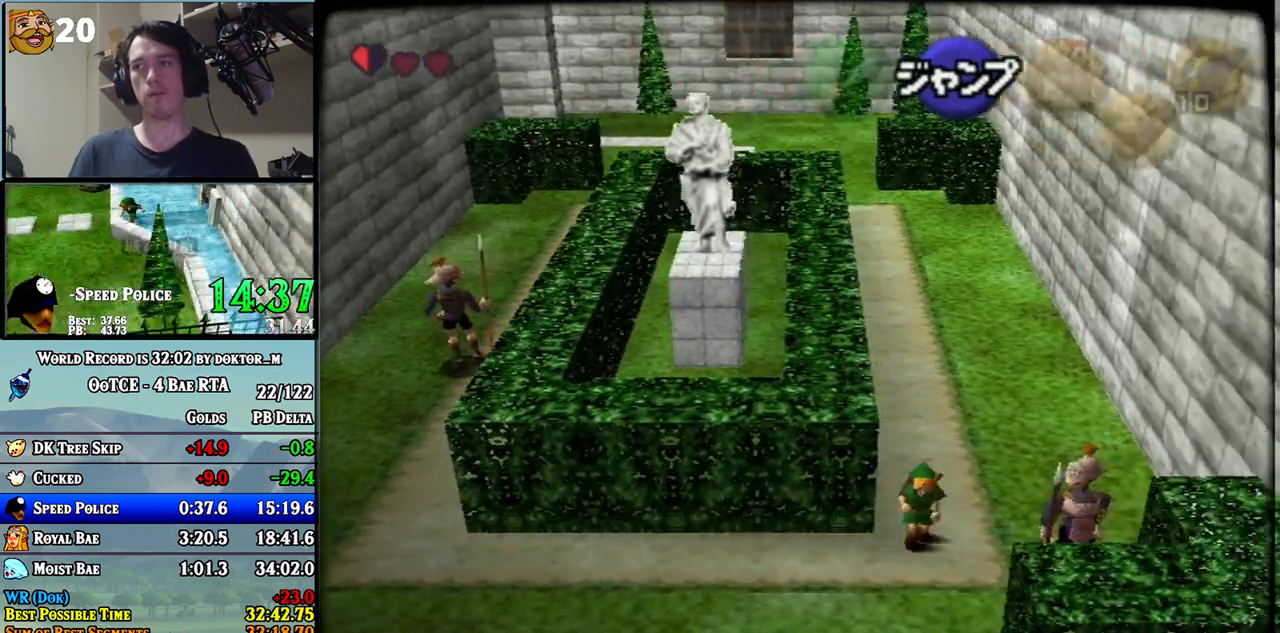
{"buttons": ["L1"], "left_stick": "up", "right_stick": "center", "events": []}
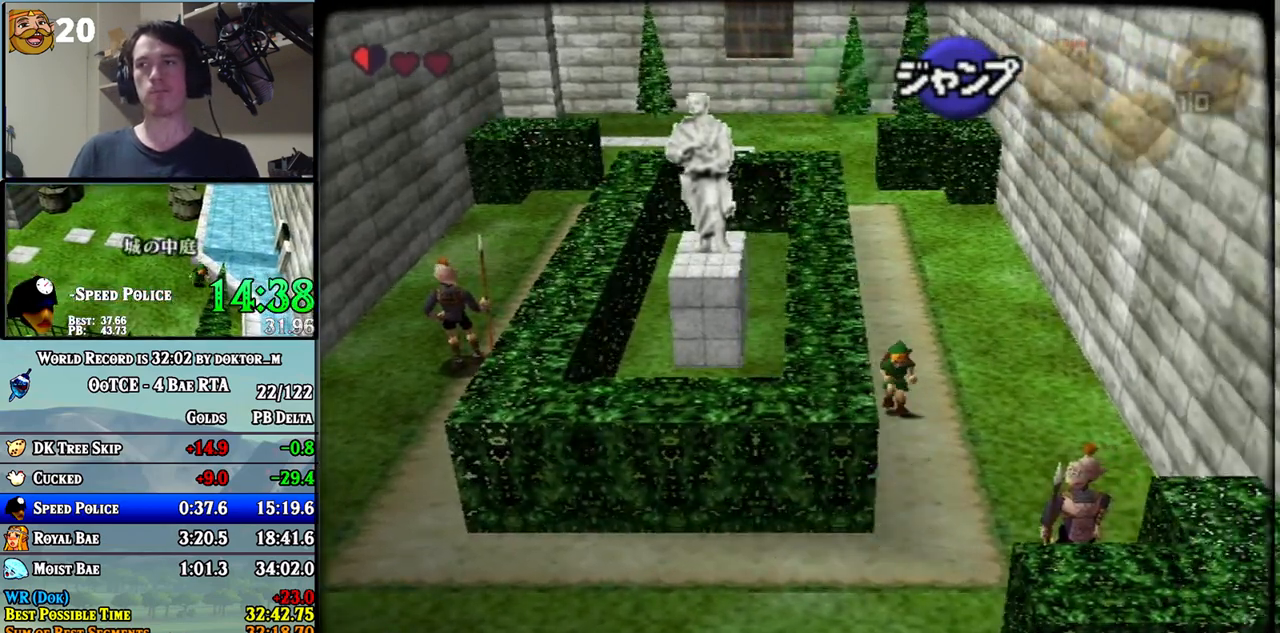
{"buttons": ["L1"], "left_stick": "up", "right_stick": "center", "events": []}
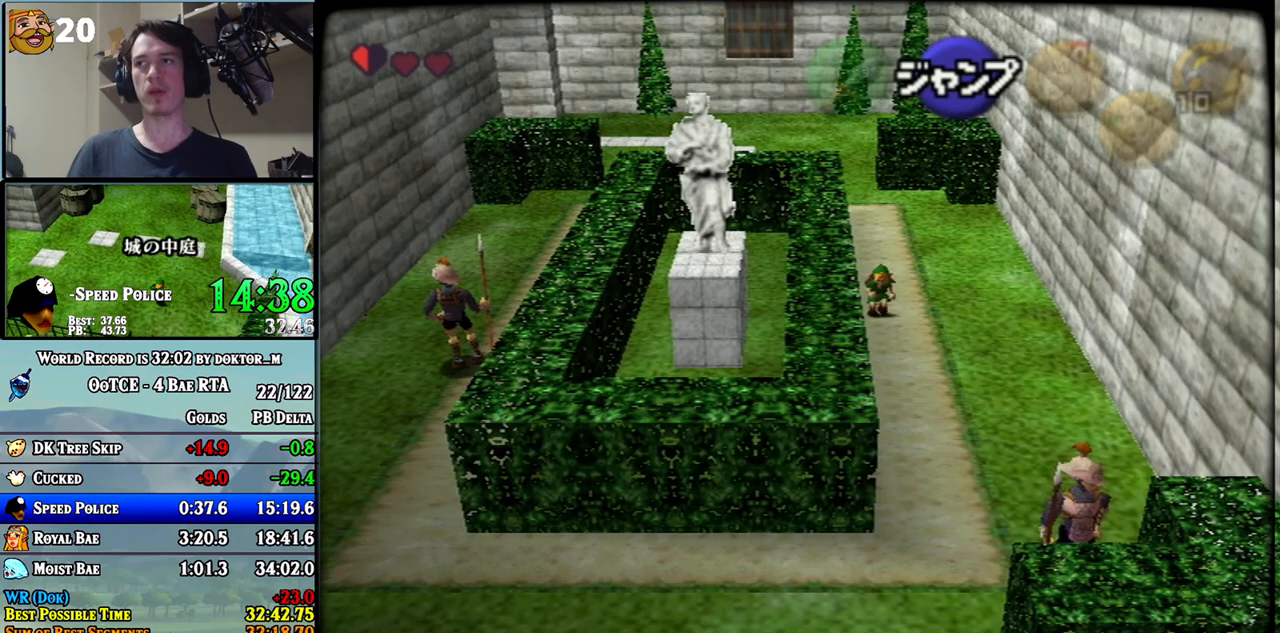
{"buttons": ["L1"], "left_stick": "up", "right_stick": "center", "events": []}
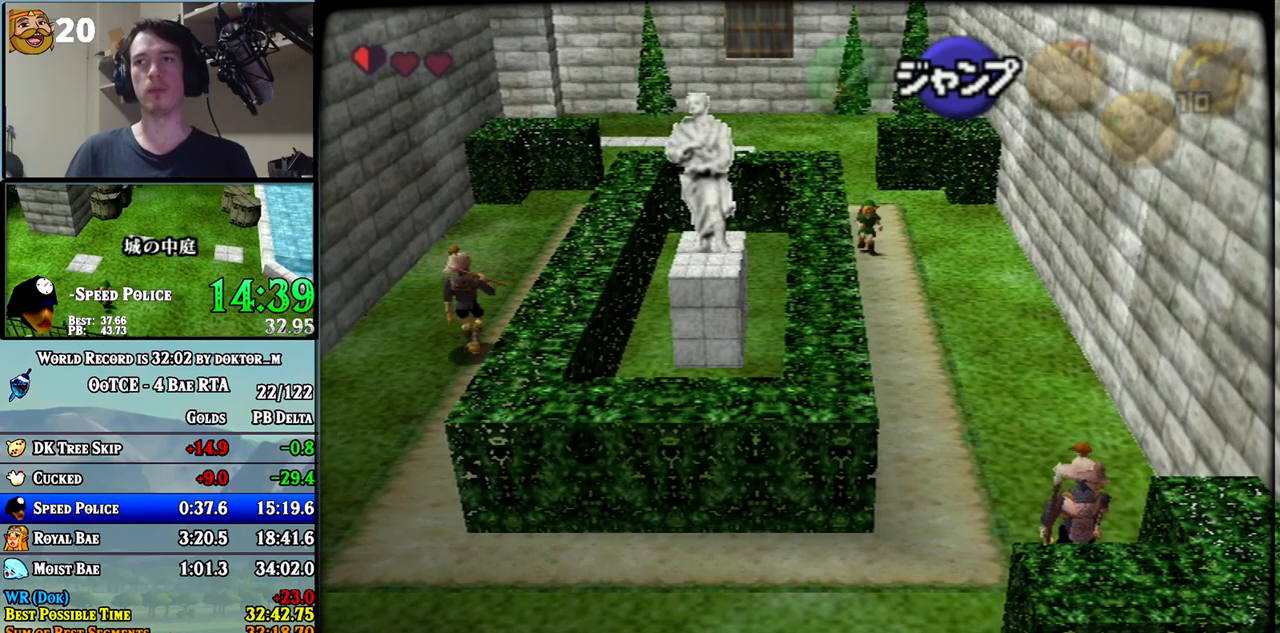
{"buttons": ["L1"], "left_stick": "up", "right_stick": "center", "events": []}
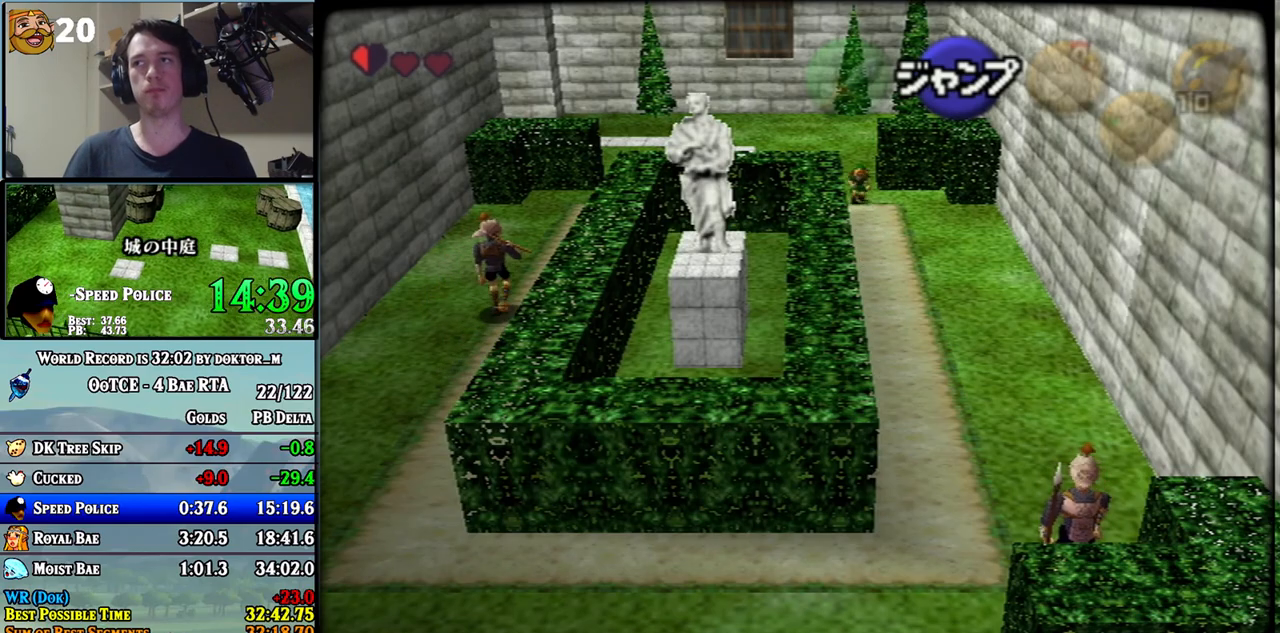
{"buttons": ["L1"], "left_stick": "up", "right_stick": "center", "events": []}
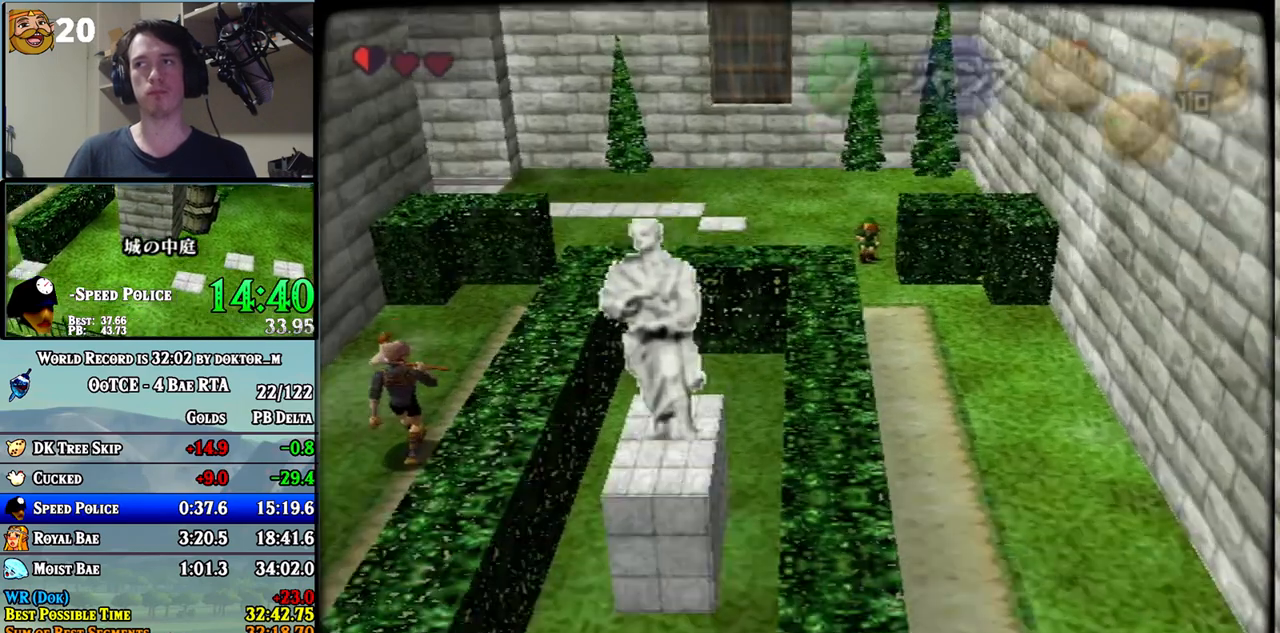
{"buttons": ["A", "L1"], "left_stick": "left", "right_stick": "center", "events": [[467, "left_stick", "left"], [500, "A", "down"]]}
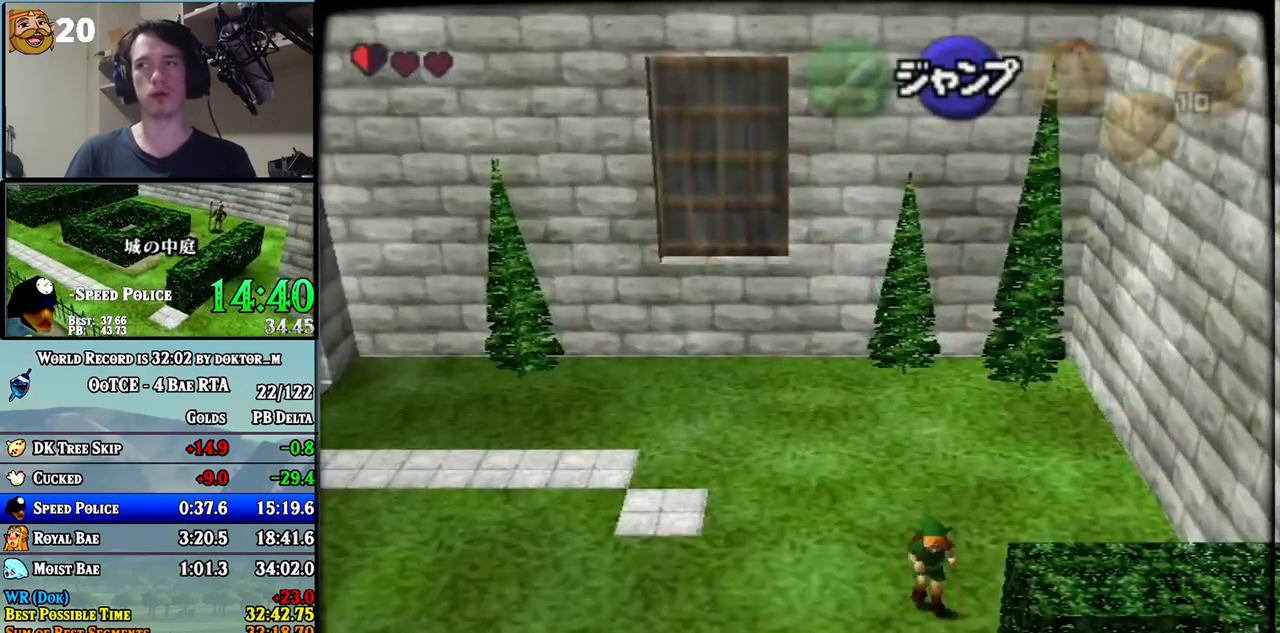
{"buttons": ["L1"], "left_stick": "left", "right_stick": "center", "events": [[33, "A", "up"], [100, "A", "down"], [150, "A", "up"], [217, "A", "down"], [283, "A", "up"], [350, "A", "down"], [383, "A", "up"], [467, "A", "down"], [500, "A", "up"]]}